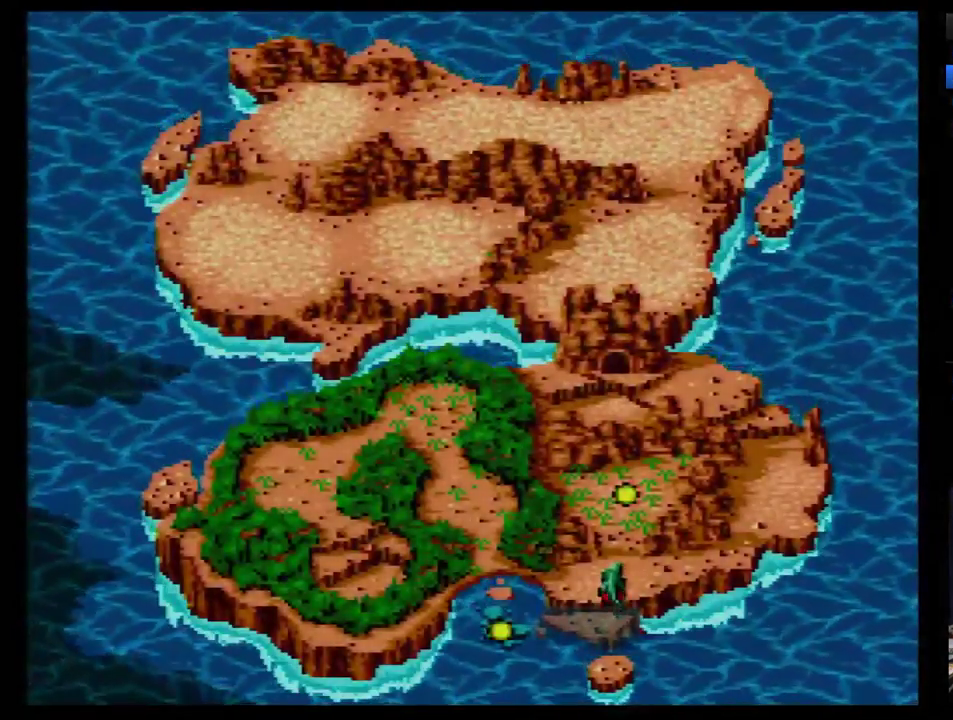
Gameplay with a controller (Nintendo layout); each line is a JSON object with the inputs held at the frame after it. "events" lists button and stick changes between this image and that frame as [ms after this image, input, new state], when the widget could be followed in between. Not read: L3 R3.
{"buttons": ["B"], "events": [[379, "B", "down"]]}
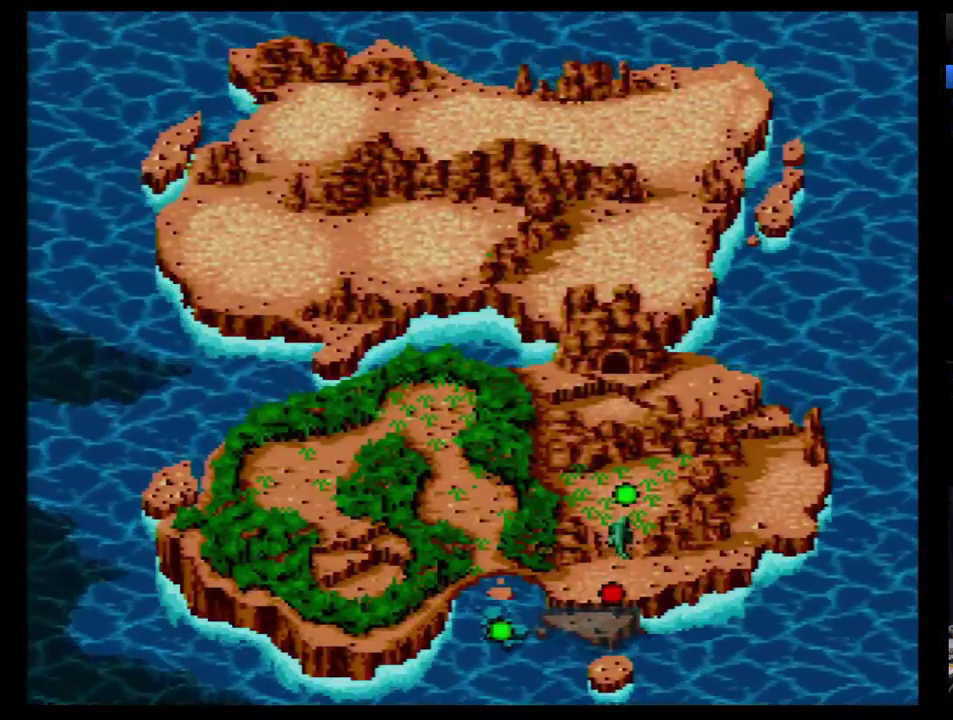
{"buttons": ["B"], "events": [[34, "B", "up"], [138, "B", "down"], [207, "B", "up"], [259, "B", "down"], [310, "B", "up"], [379, "B", "down"], [448, "B", "up"], [500, "B", "down"]]}
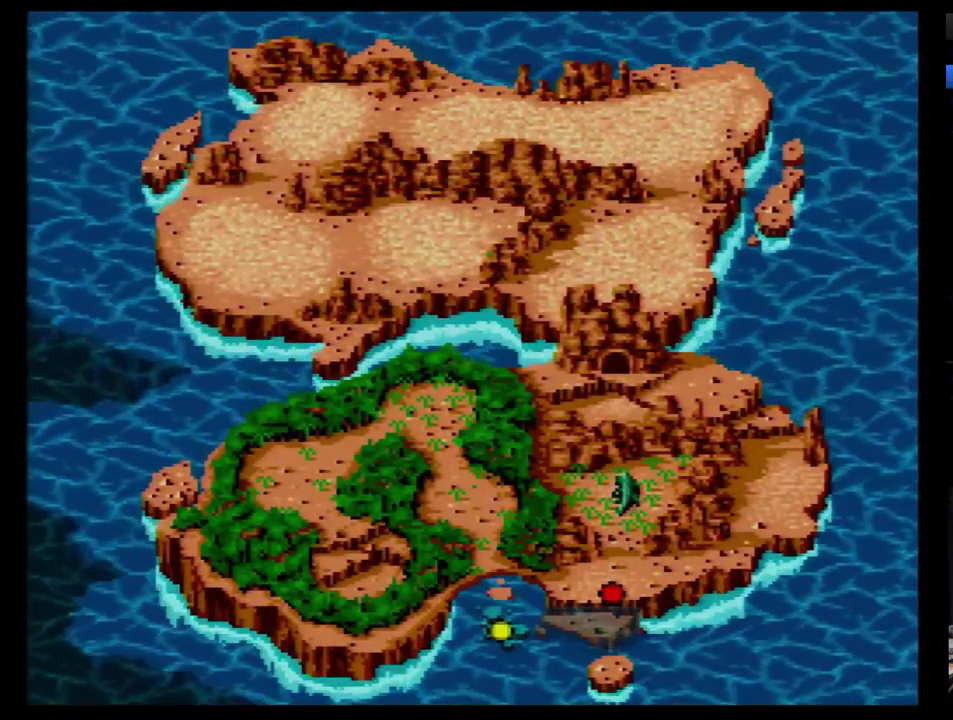
{"buttons": [], "events": [[69, "B", "up"]]}
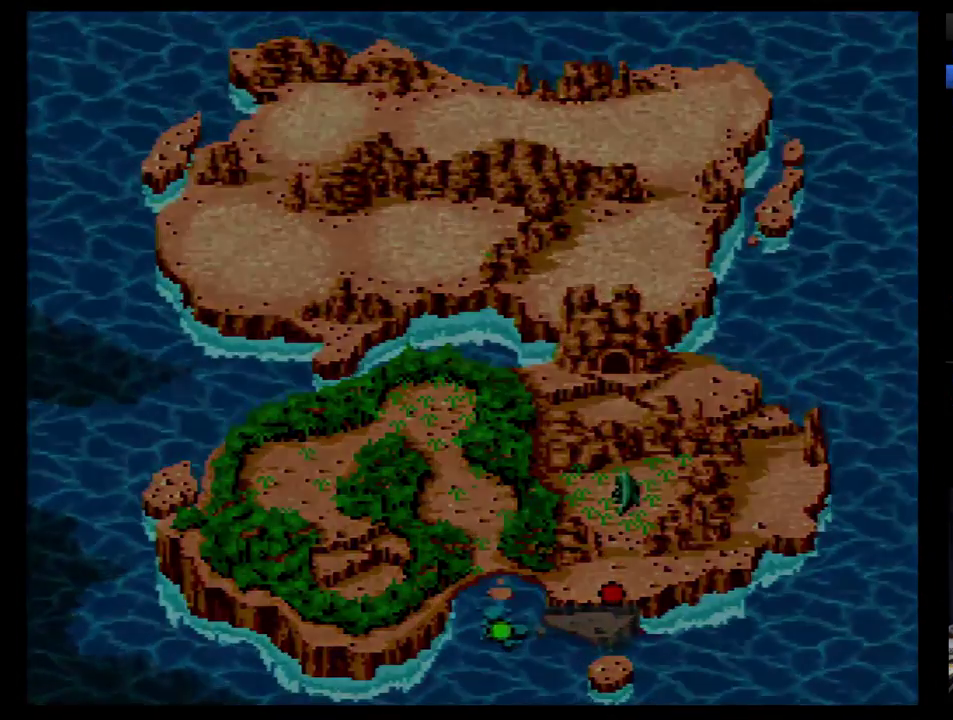
{"buttons": [], "events": []}
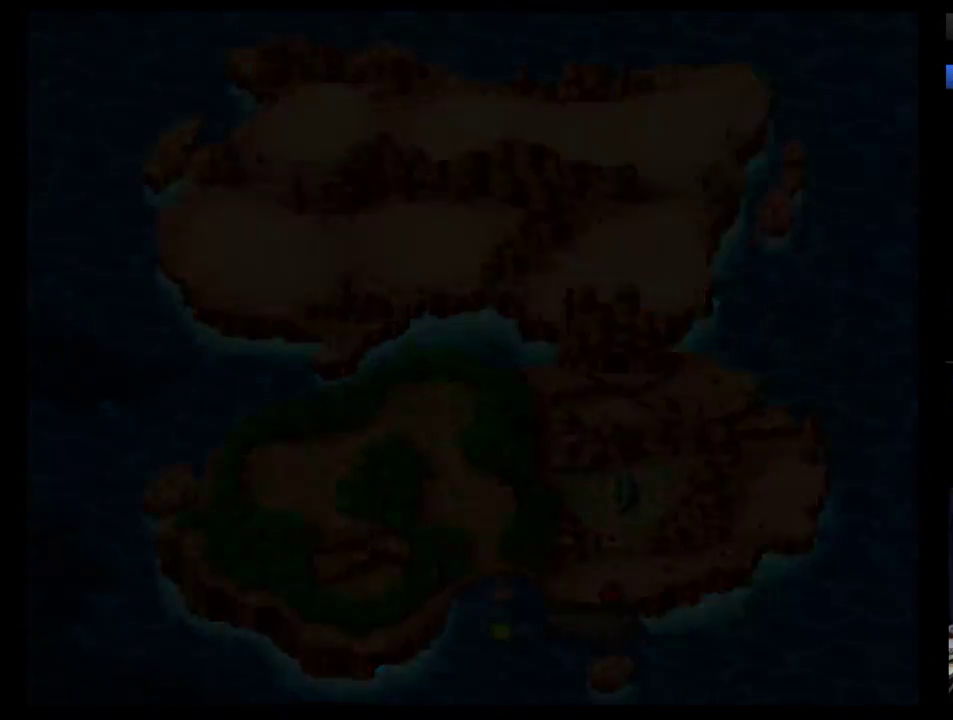
{"buttons": [], "events": []}
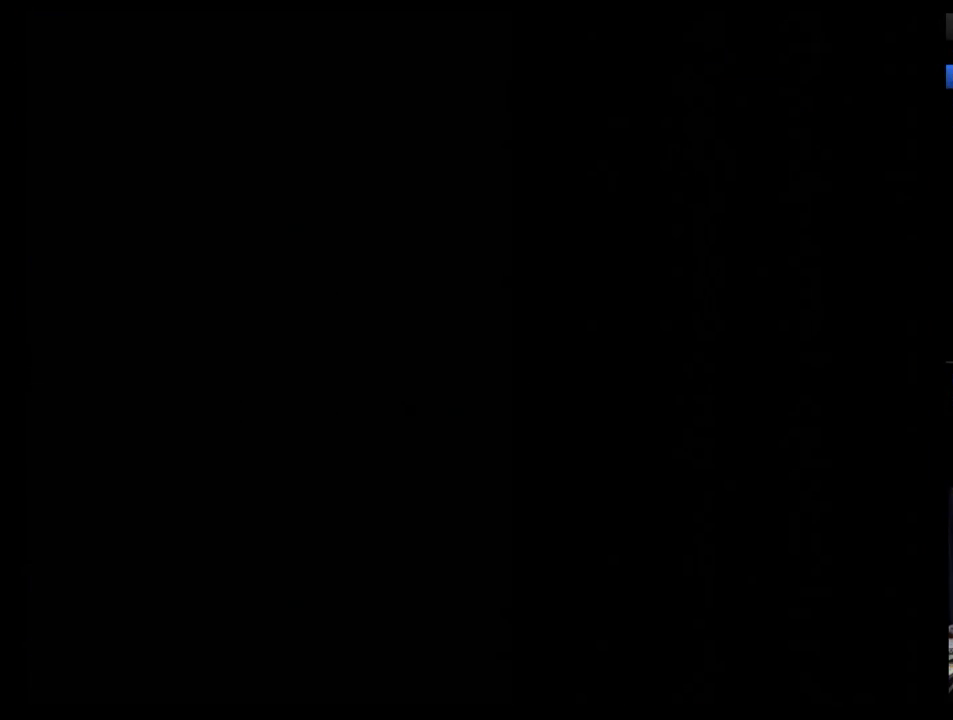
{"buttons": [], "events": []}
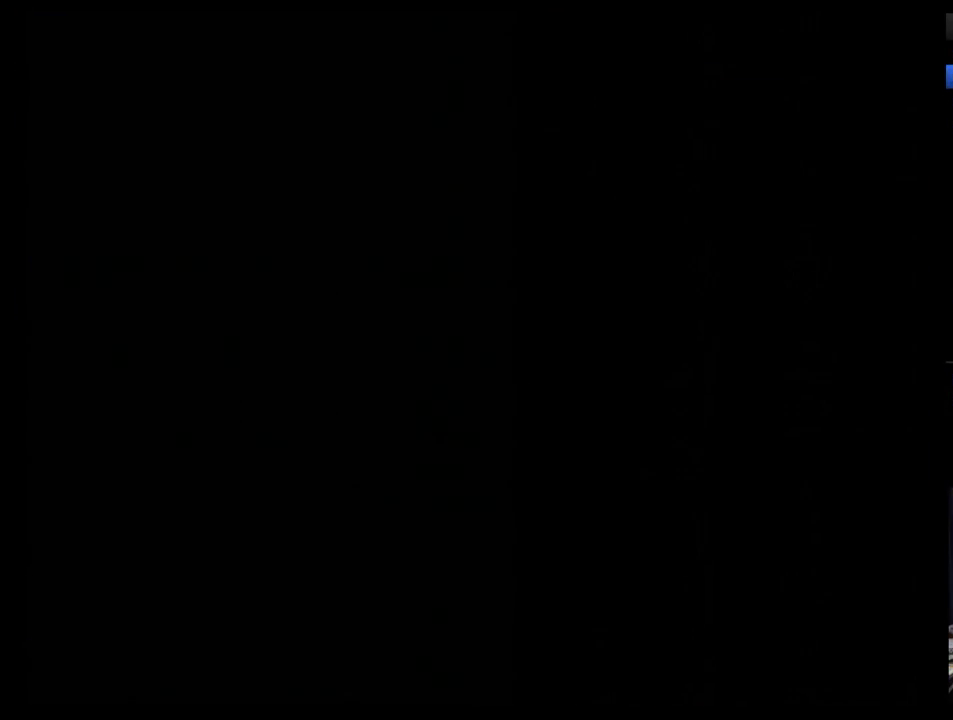
{"buttons": ["DPAD_RIGHT"], "events": [[224, "DPAD_RIGHT", "down"], [276, "DPAD_RIGHT", "up"], [379, "DPAD_RIGHT", "down"], [448, "DPAD_RIGHT", "up"], [500, "DPAD_RIGHT", "down"]]}
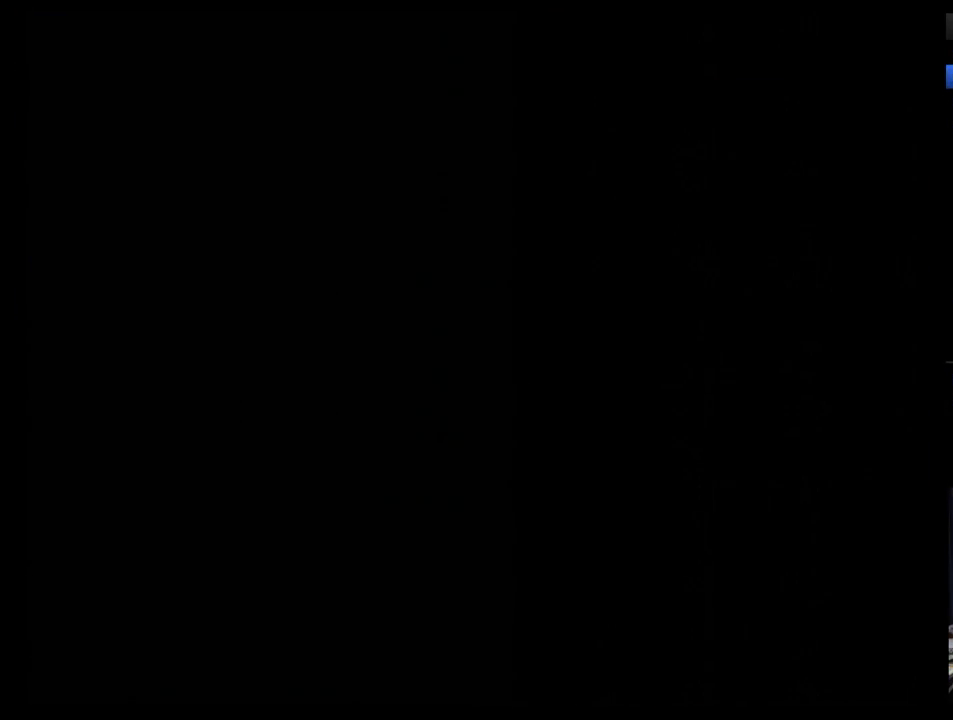
{"buttons": ["DPAD_RIGHT"], "events": [[69, "DPAD_RIGHT", "up"], [172, "DPAD_RIGHT", "down"], [224, "DPAD_RIGHT", "up"], [276, "DPAD_RIGHT", "down"], [379, "DPAD_RIGHT", "up"], [448, "DPAD_RIGHT", "down"]]}
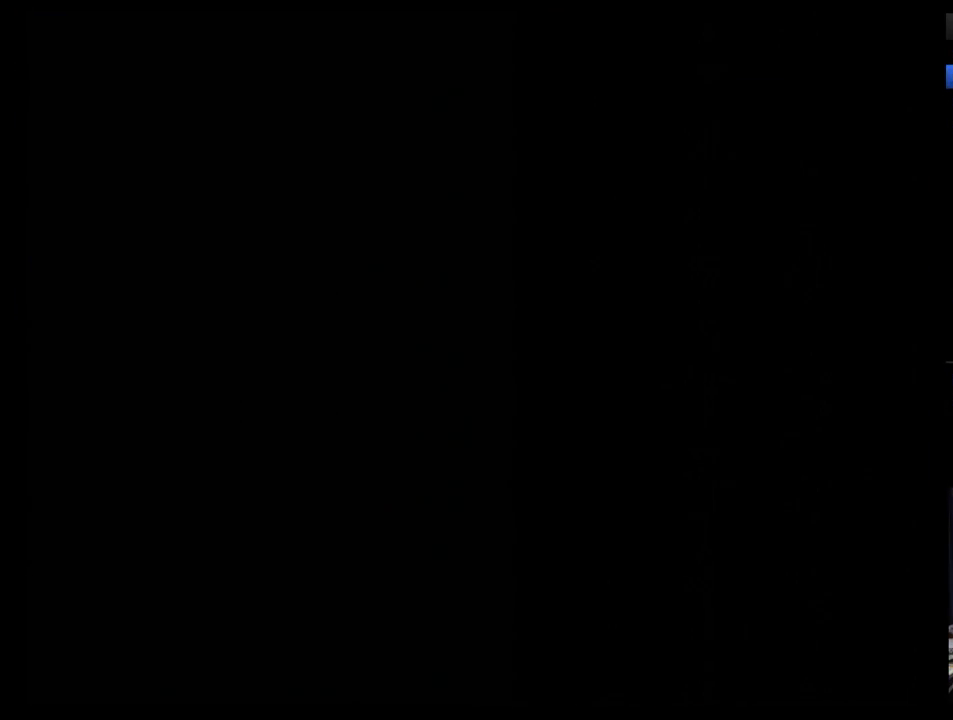
{"buttons": [], "events": [[34, "DPAD_RIGHT", "up"], [103, "DPAD_RIGHT", "down"], [190, "DPAD_RIGHT", "up"], [259, "DPAD_RIGHT", "down"], [345, "DPAD_RIGHT", "up"], [431, "DPAD_RIGHT", "down"], [500, "DPAD_RIGHT", "up"]]}
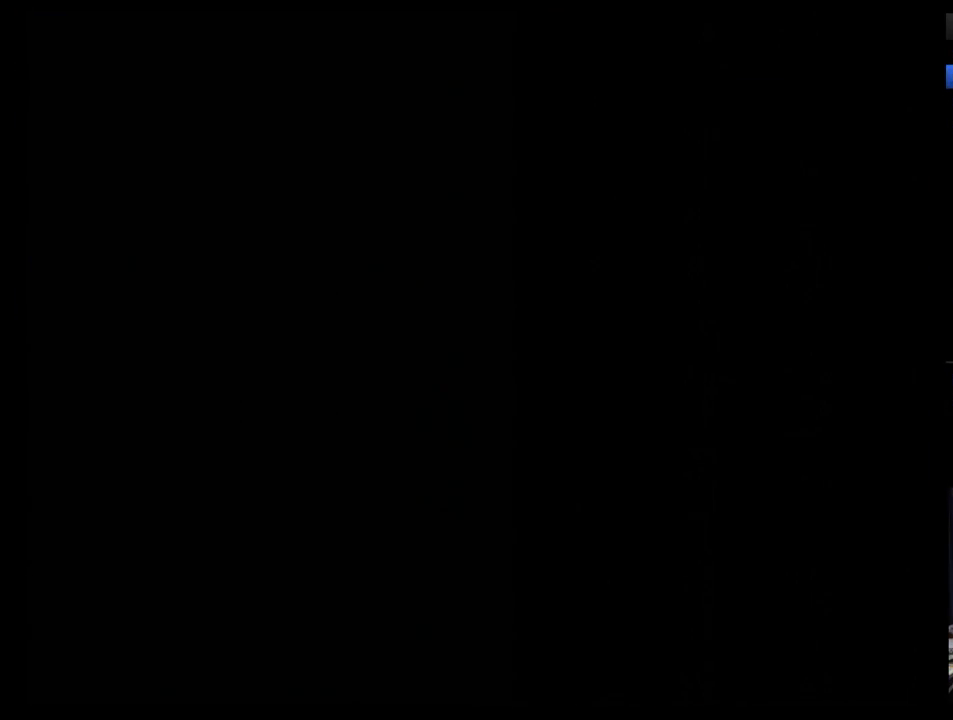
{"buttons": ["DPAD_RIGHT"], "events": [[103, "DPAD_RIGHT", "down"], [190, "DPAD_RIGHT", "up"], [259, "DPAD_RIGHT", "down"], [345, "DPAD_RIGHT", "up"], [431, "DPAD_RIGHT", "down"]]}
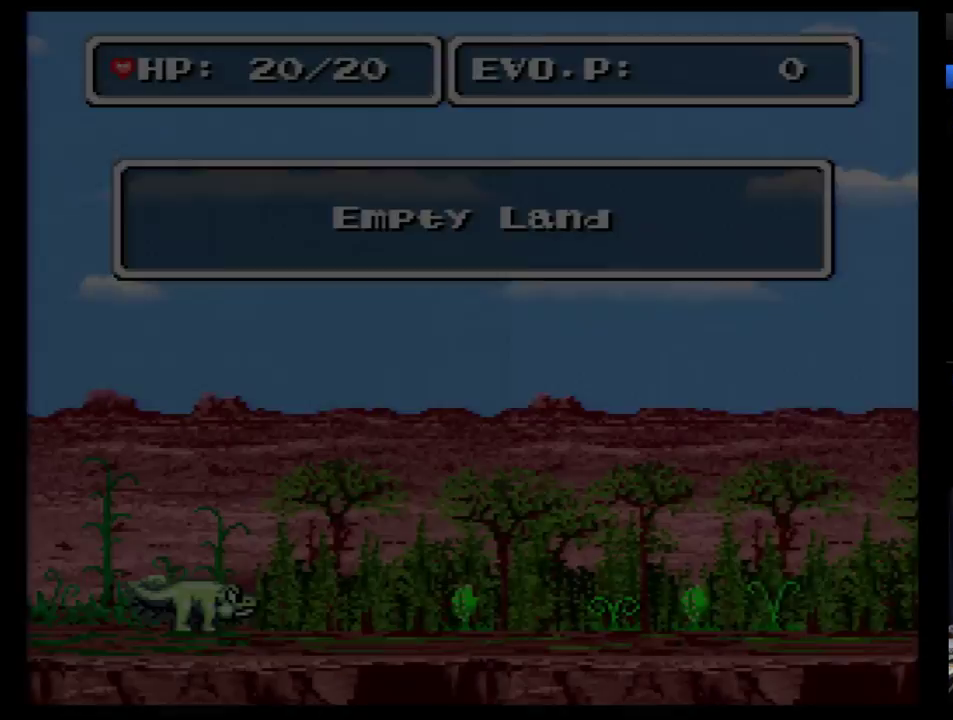
{"buttons": ["DPAD_RIGHT"], "events": [[69, "DPAD_RIGHT", "up"], [121, "DPAD_RIGHT", "down"], [224, "DPAD_RIGHT", "up"], [310, "DPAD_RIGHT", "down"]]}
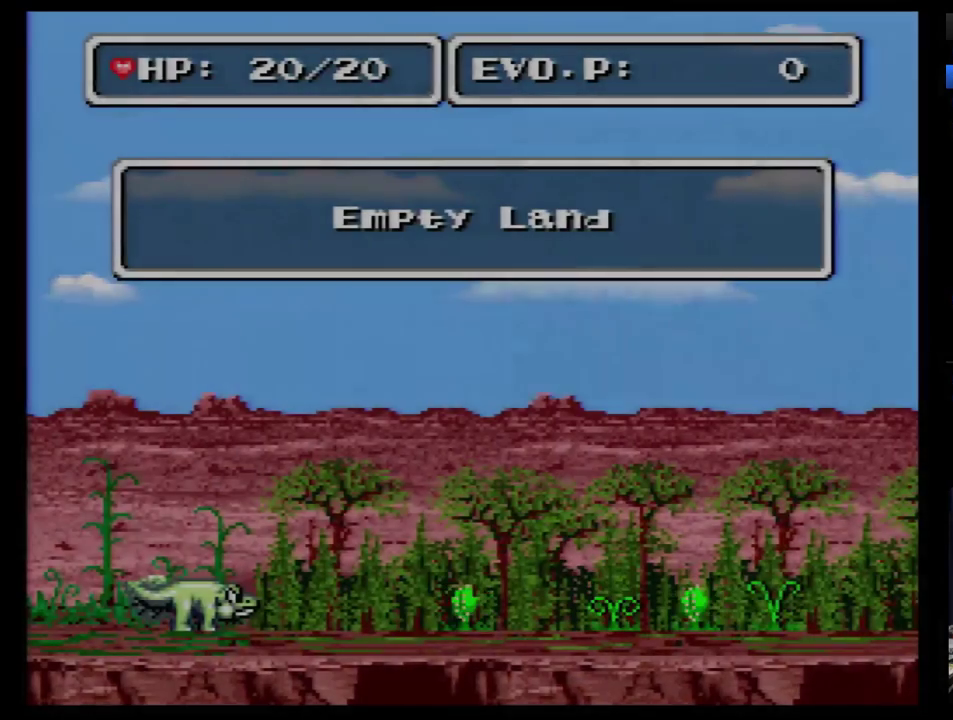
{"buttons": [], "events": [[224, "DPAD_RIGHT", "up"], [276, "DPAD_RIGHT", "down"], [362, "DPAD_RIGHT", "up"], [431, "DPAD_RIGHT", "down"], [500, "DPAD_RIGHT", "up"]]}
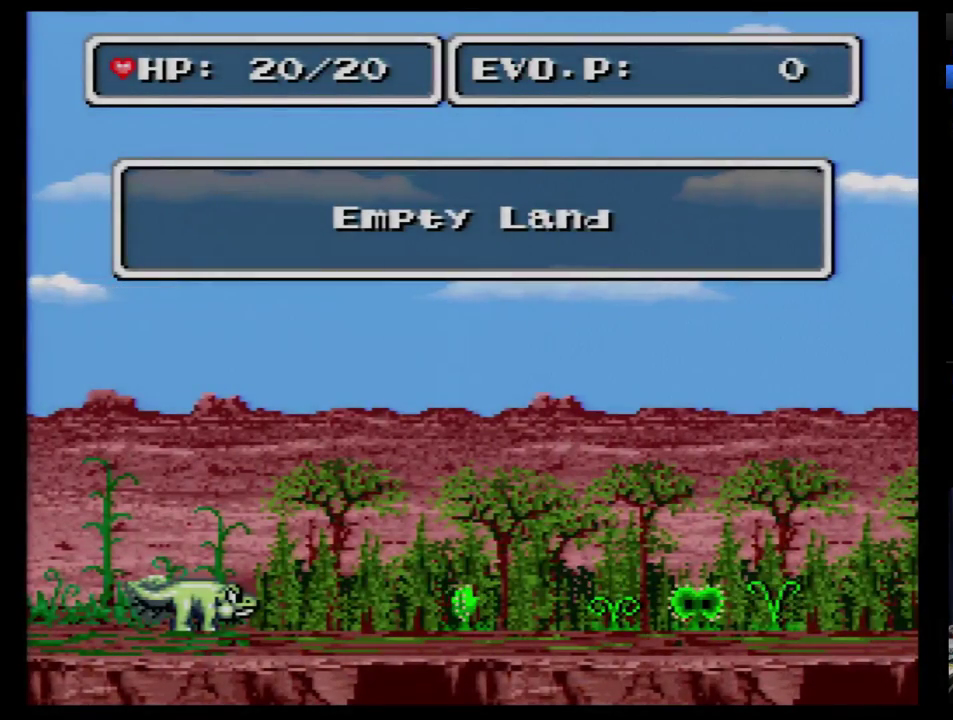
{"buttons": [], "events": [[86, "DPAD_RIGHT", "down"], [155, "DPAD_RIGHT", "up"], [362, "DPAD_RIGHT", "down"], [466, "DPAD_RIGHT", "up"]]}
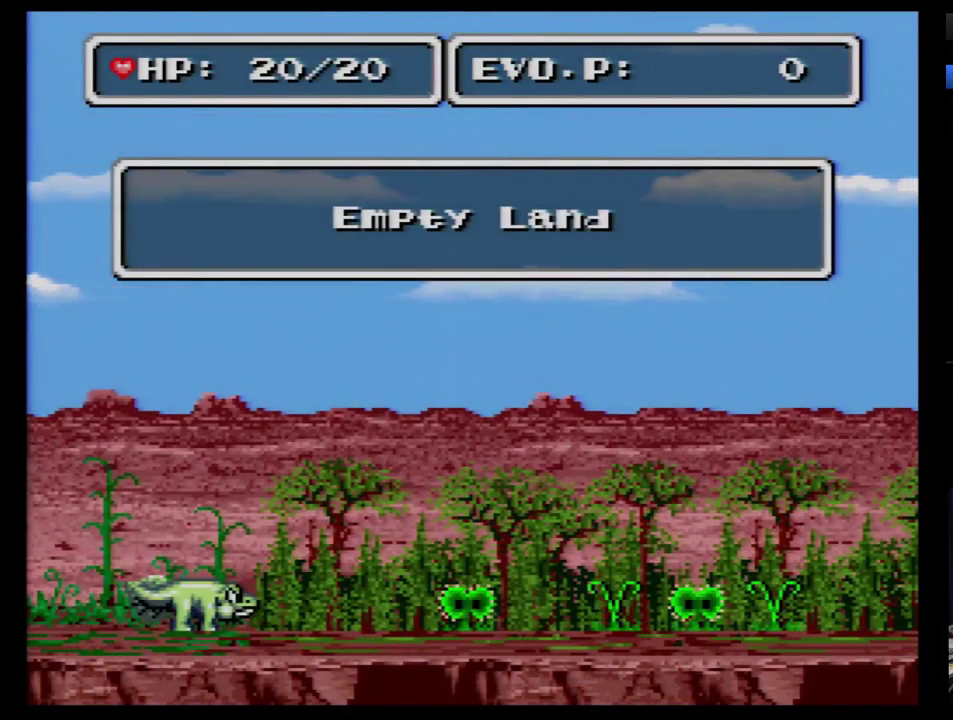
{"buttons": [], "events": [[17, "DPAD_RIGHT", "down"], [86, "DPAD_RIGHT", "up"], [172, "DPAD_RIGHT", "down"], [241, "DPAD_RIGHT", "up"], [293, "DPAD_RIGHT", "down"], [483, "DPAD_RIGHT", "up"]]}
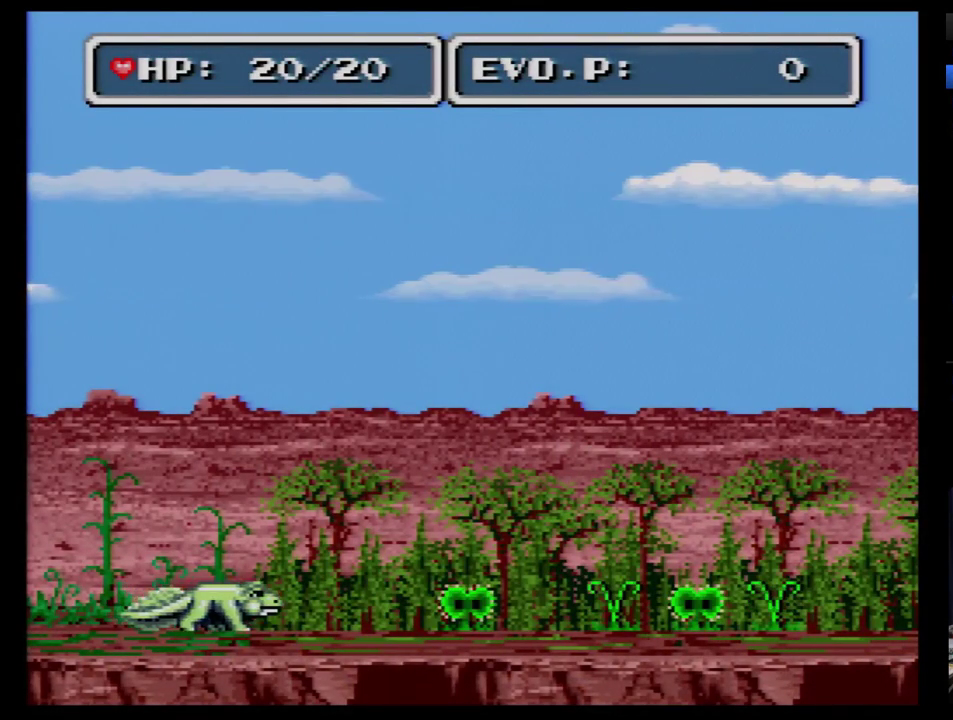
{"buttons": [], "events": []}
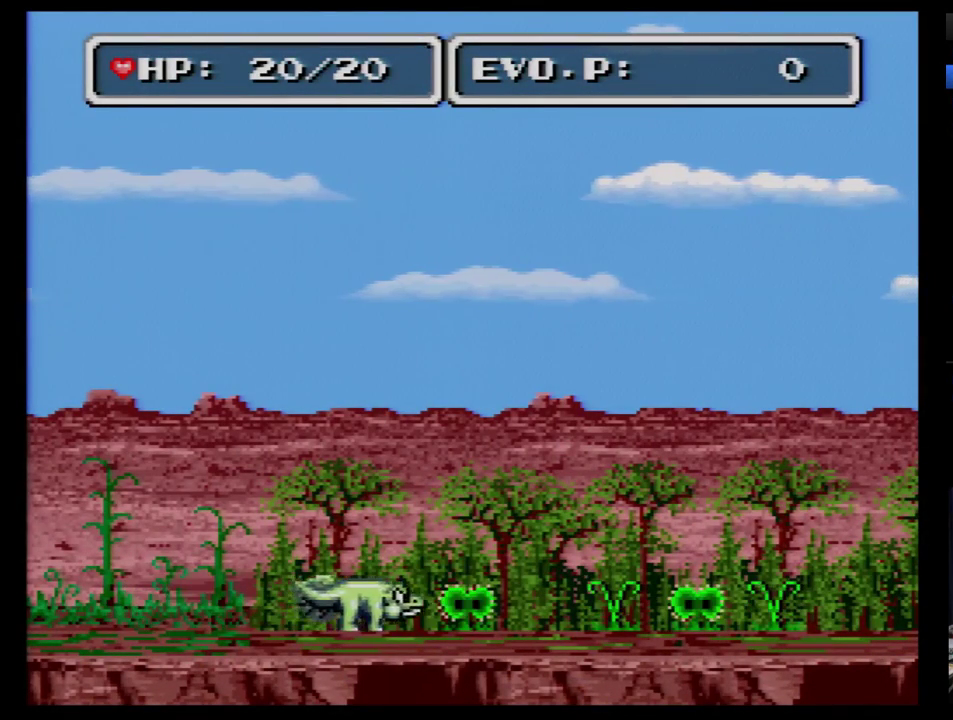
{"buttons": [], "events": []}
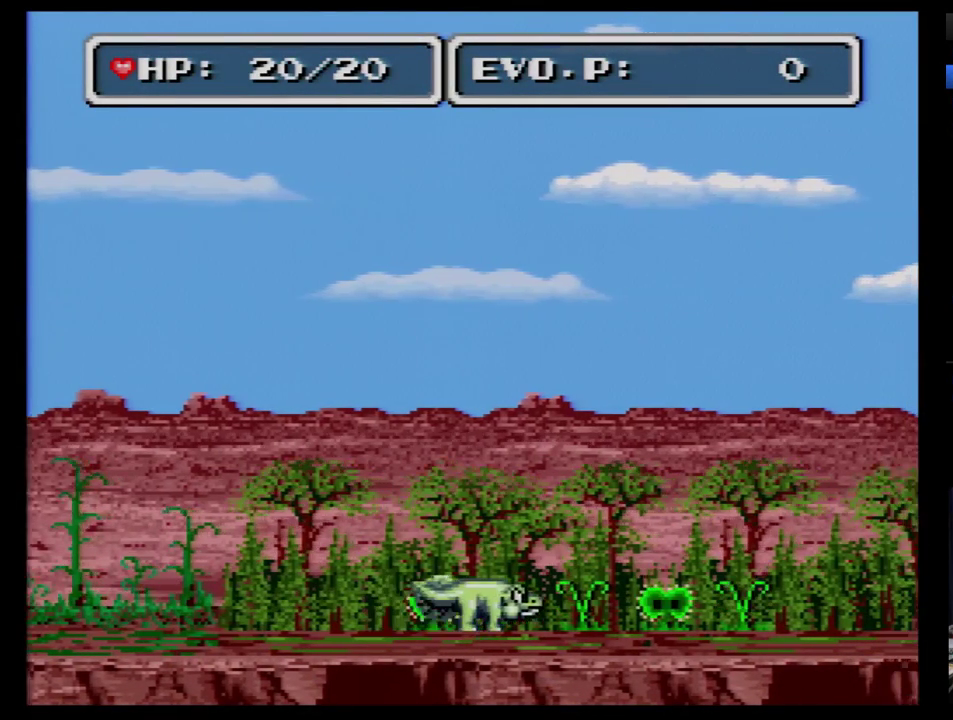
{"buttons": [], "events": []}
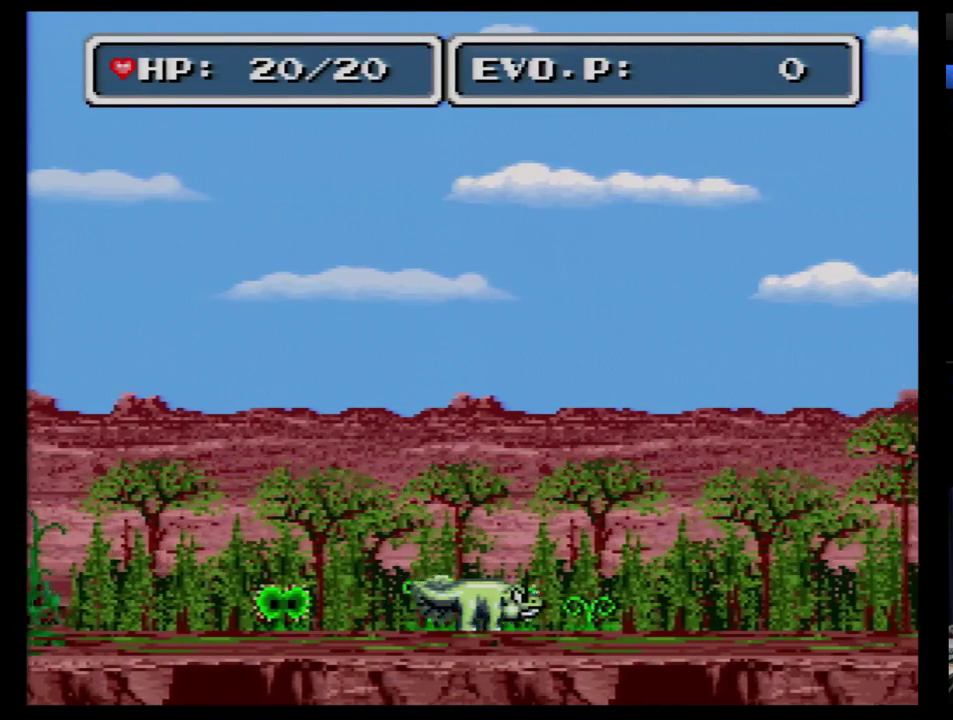
{"buttons": [], "events": []}
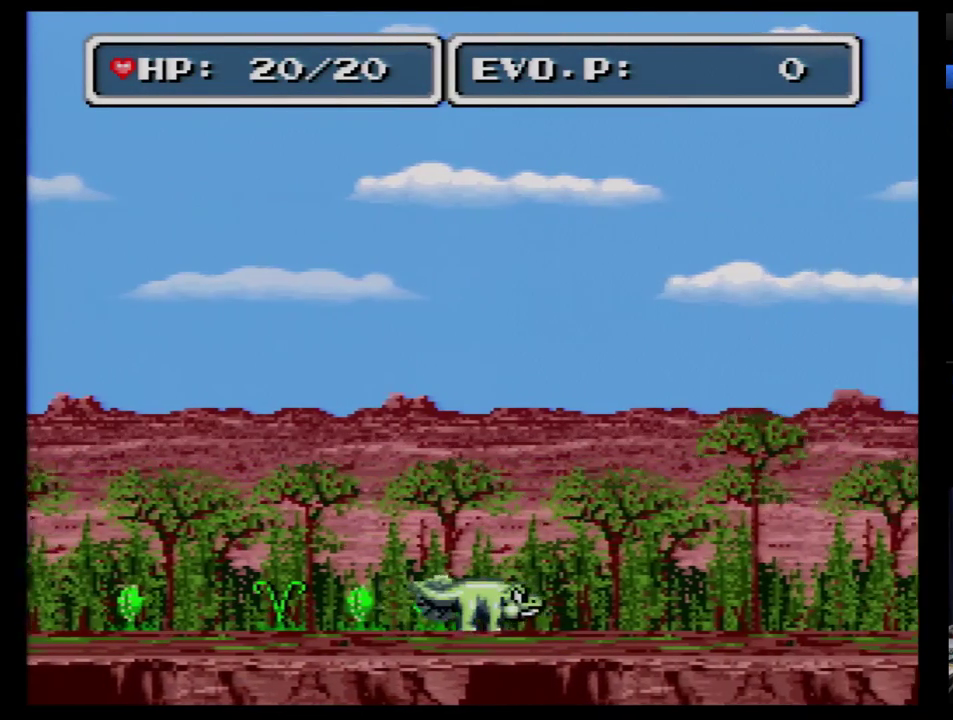
{"buttons": [], "events": []}
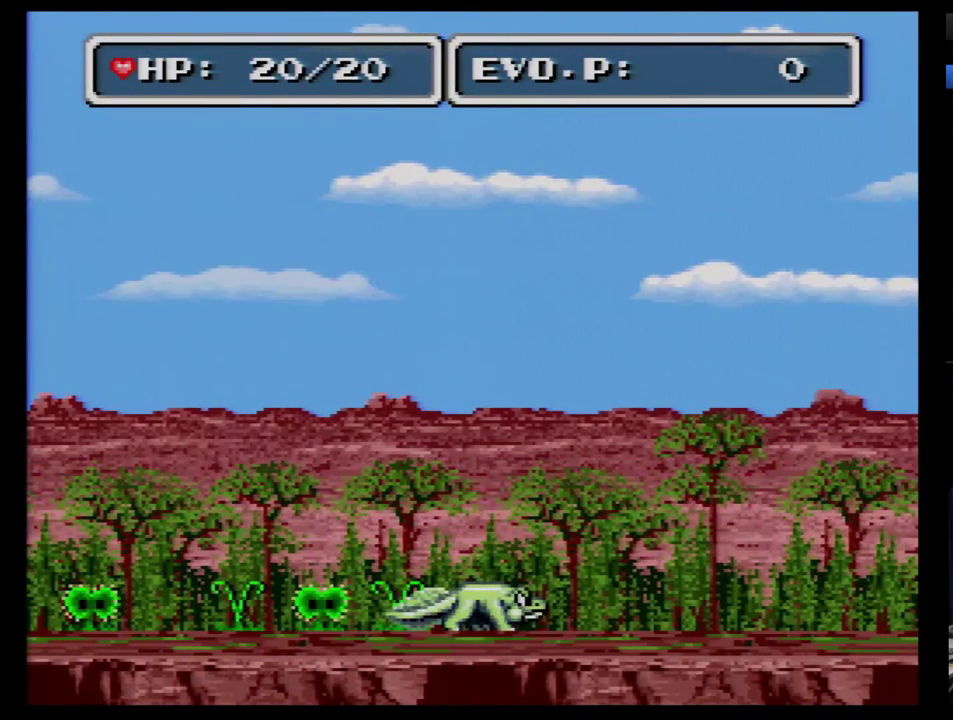
{"buttons": [], "events": [[259, "B", "down"], [310, "B", "up"], [362, "B", "down"], [431, "B", "up"]]}
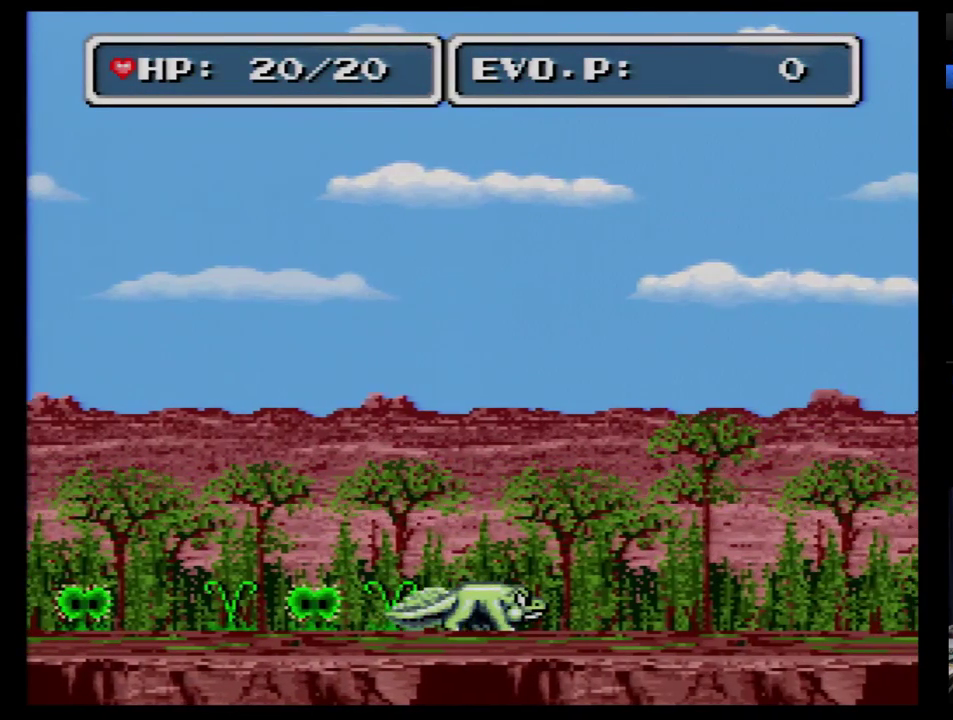
{"buttons": [], "events": [[34, "B", "down"], [86, "B", "up"], [155, "B", "down"], [224, "B", "up"], [276, "B", "down"], [362, "B", "up"], [431, "B", "down"], [500, "B", "up"]]}
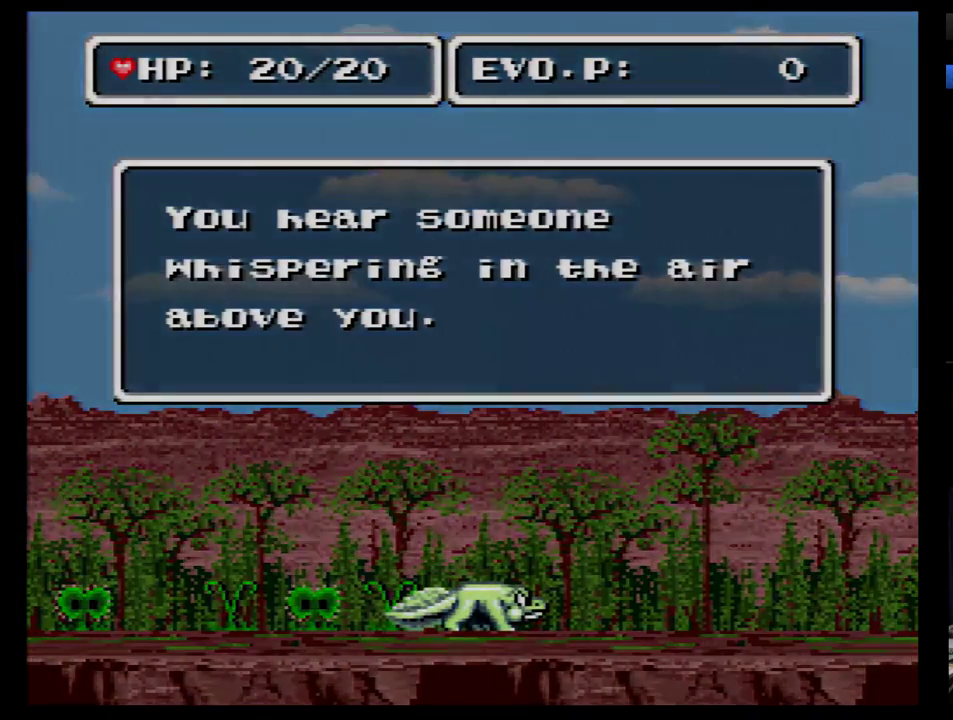
{"buttons": ["B"], "events": [[69, "B", "down"], [121, "B", "up"], [190, "B", "down"], [397, "B", "up"], [466, "B", "down"]]}
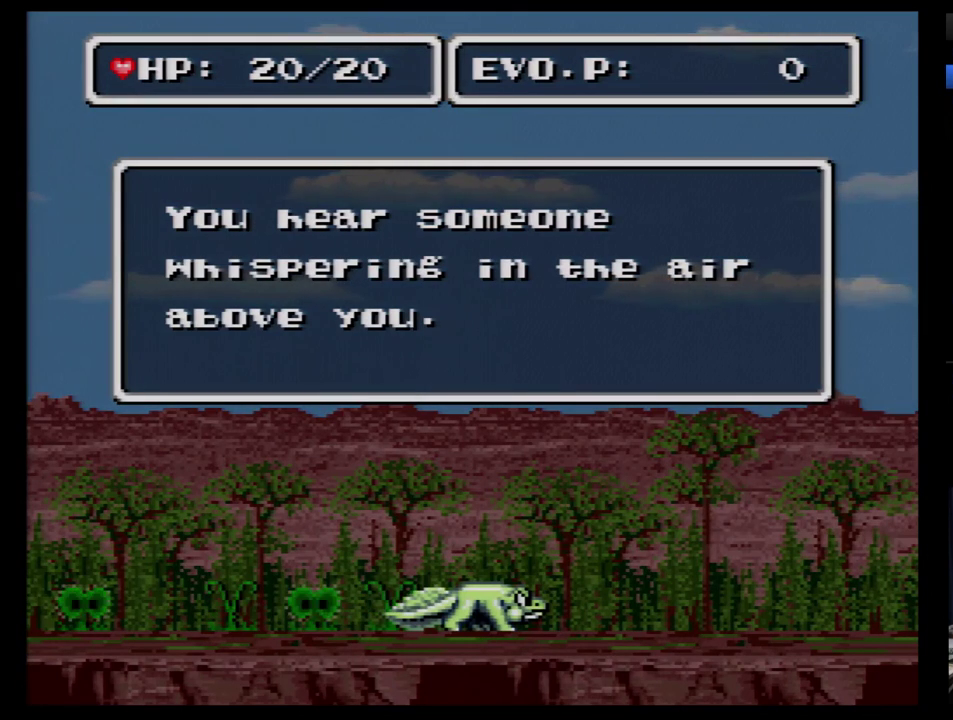
{"buttons": ["B"], "events": [[34, "B", "up"], [86, "B", "down"], [155, "B", "up"], [328, "B", "down"]]}
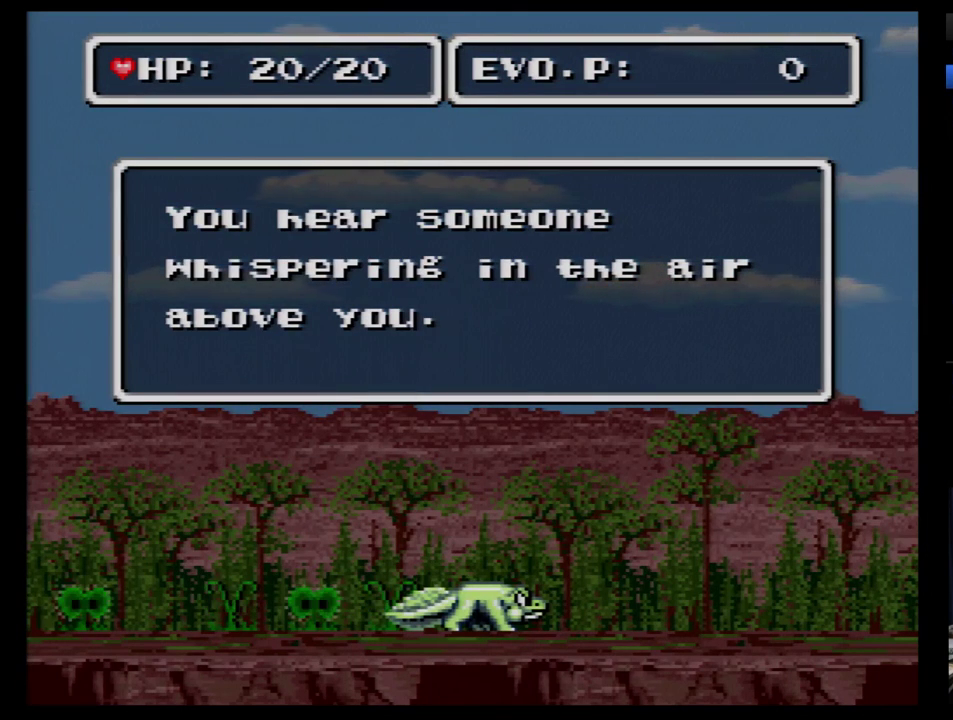
{"buttons": [], "events": [[52, "B", "up"], [121, "B", "down"], [190, "B", "up"], [241, "B", "down"], [328, "B", "up"], [397, "B", "down"], [466, "B", "up"]]}
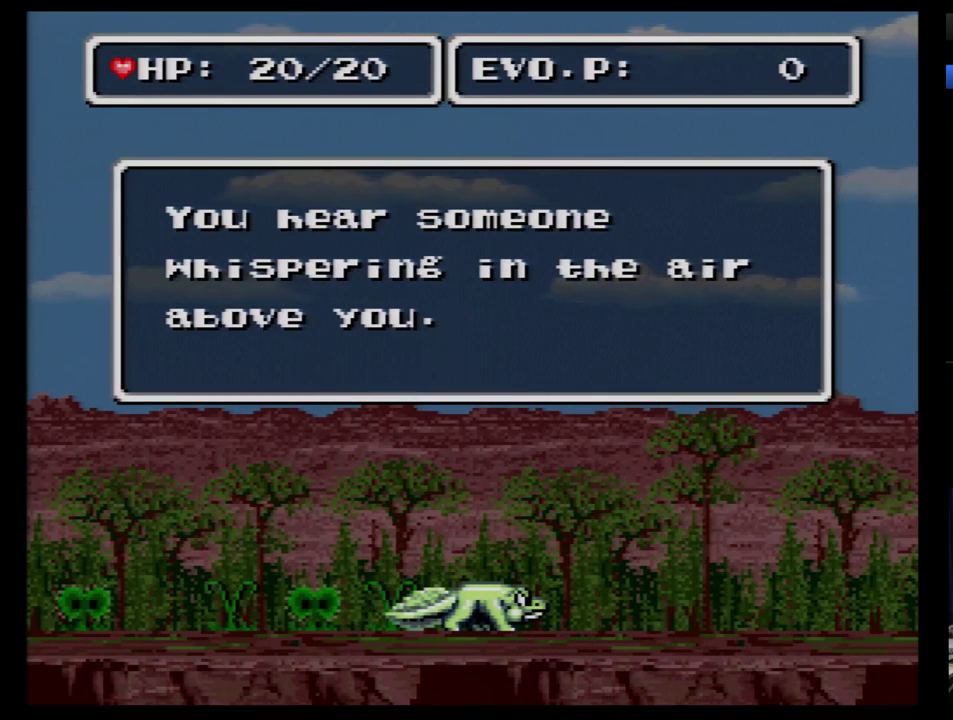
{"buttons": [], "events": [[17, "B", "down"], [121, "B", "up"], [190, "B", "down"], [362, "B", "up"]]}
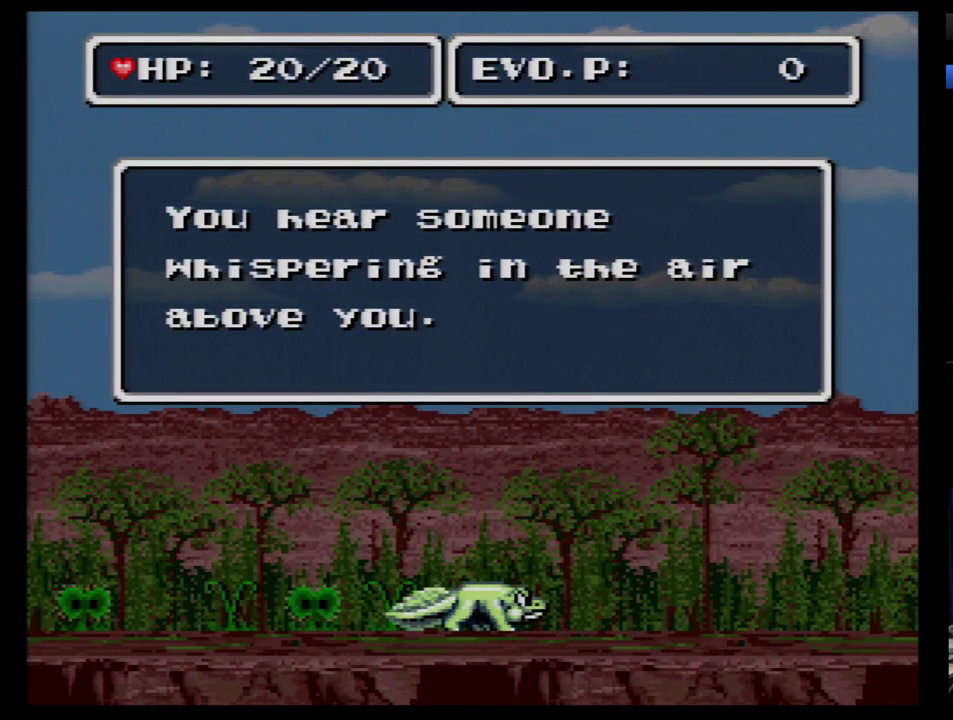
{"buttons": ["B"], "events": [[52, "B", "down"], [155, "B", "up"], [328, "B", "down"], [431, "B", "up"], [500, "B", "down"]]}
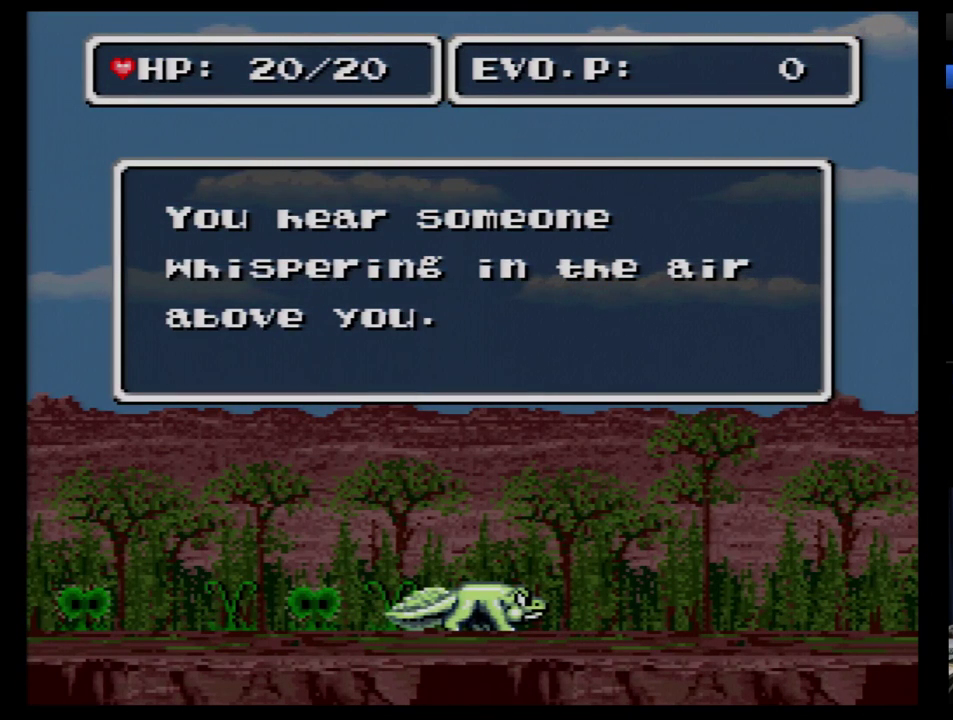
{"buttons": [], "events": [[52, "B", "up"], [155, "B", "down"], [362, "B", "up"], [431, "B", "down"], [483, "B", "up"]]}
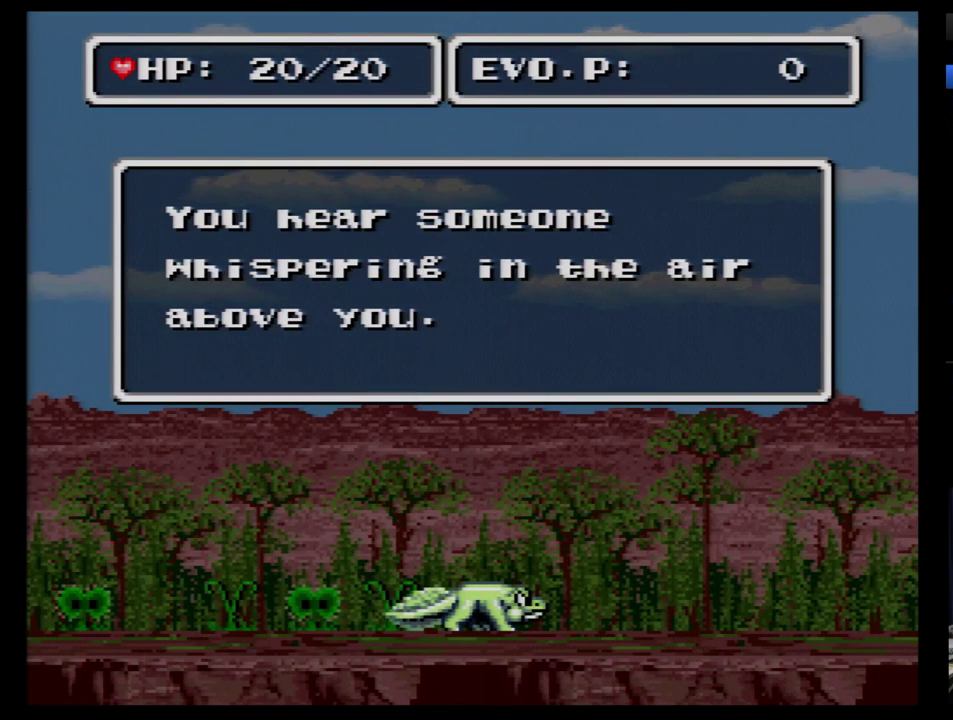
{"buttons": ["B"], "events": [[52, "B", "down"], [155, "B", "up"], [362, "B", "down"], [414, "B", "up"], [483, "B", "down"]]}